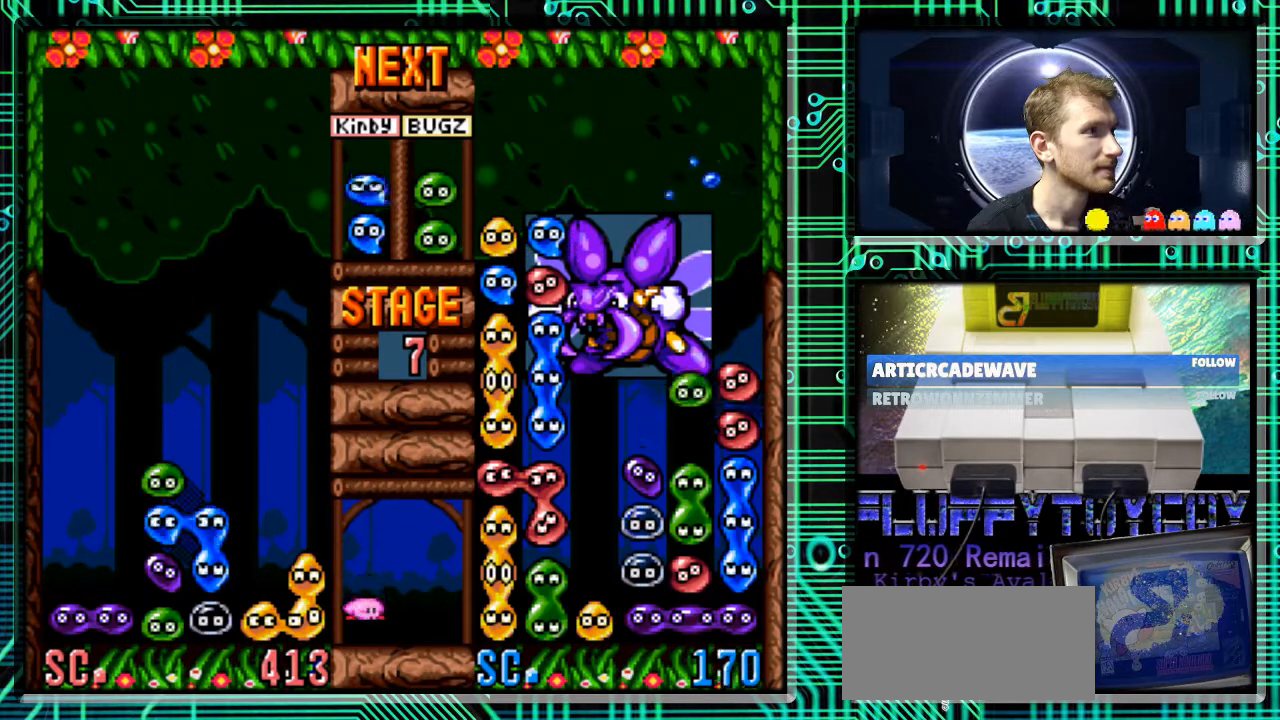
Gameplay with a controller (Nintendo layout); each line is a JSON object with the inputs held at the frame after it. "events" lists button and stick changes between this image and that frame as [ms after this image, input, new state], when the widget could be followed in between. Not read: L3 R3.
{"buttons": [], "events": [[33, "DPAD_RIGHT", "up"], [333, "DPAD_RIGHT", "down"], [467, "DPAD_RIGHT", "up"]]}
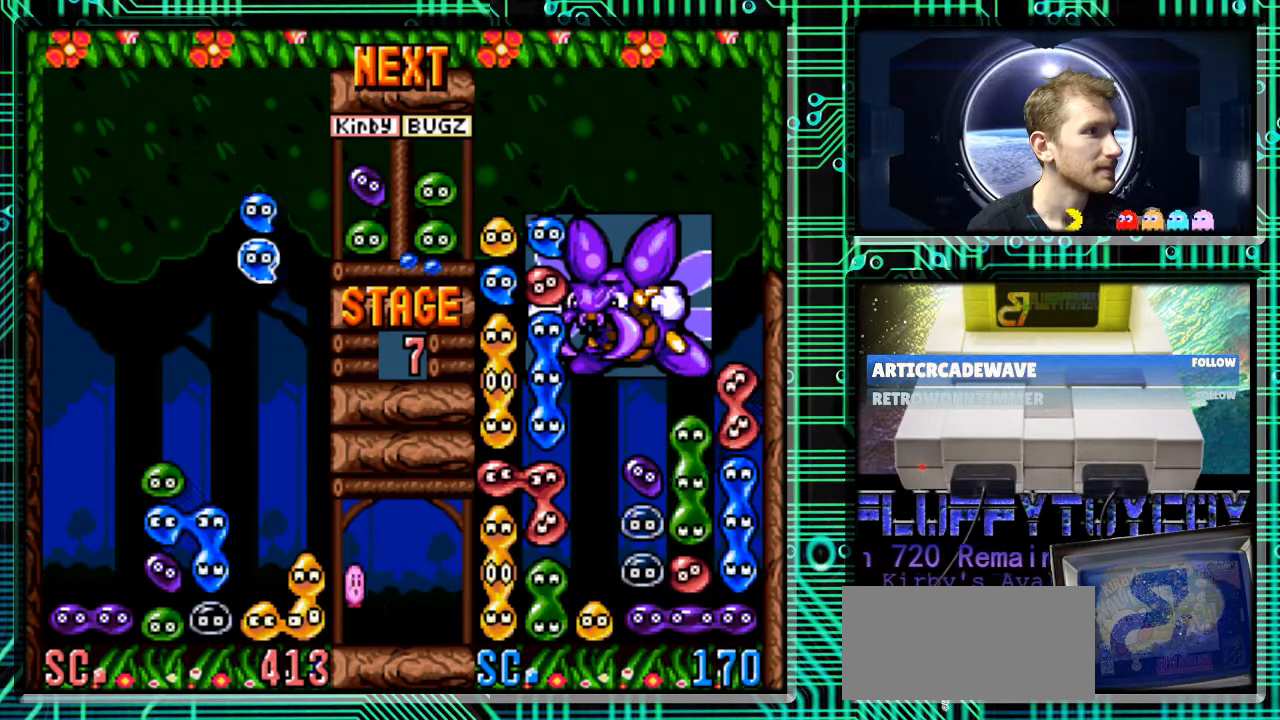
{"buttons": ["DPAD_LEFT"], "events": [[167, "DPAD_DOWN", "down"], [300, "DPAD_LEFT", "down"], [433, "DPAD_DOWN", "up"]]}
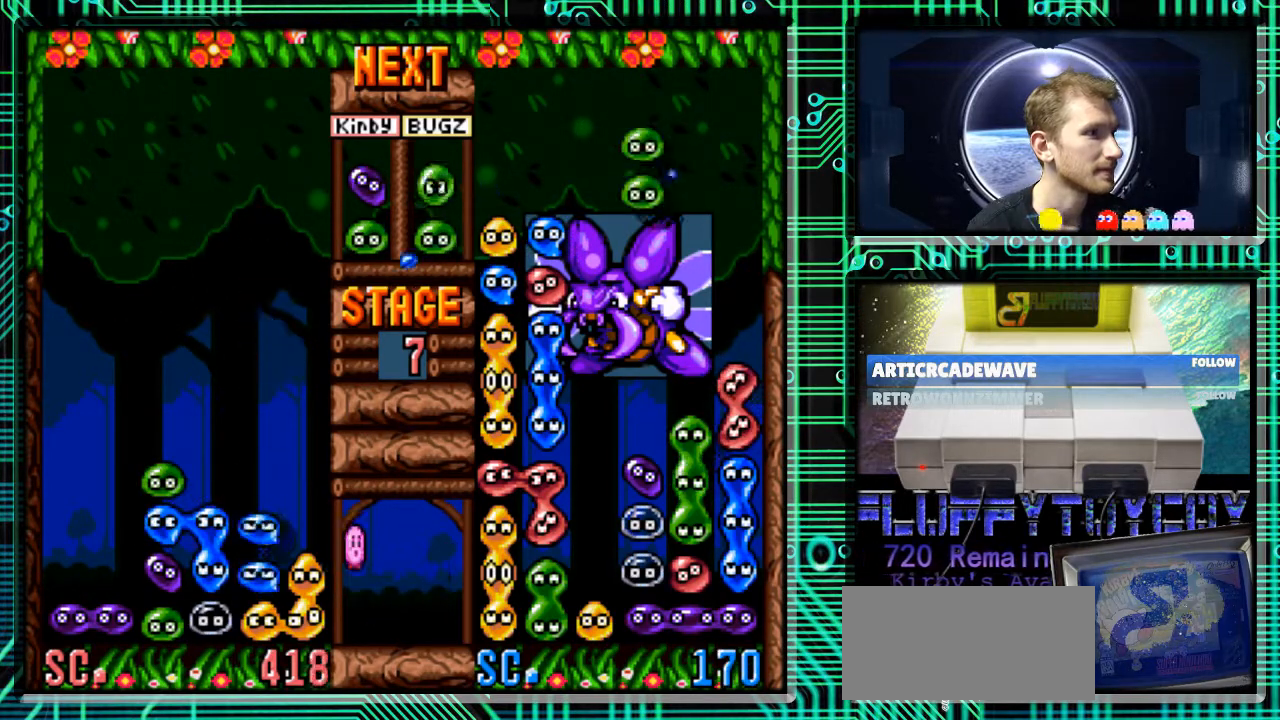
{"buttons": [], "events": [[100, "DPAD_DOWN", "down"], [167, "DPAD_LEFT", "up"], [200, "DPAD_DOWN", "up"]]}
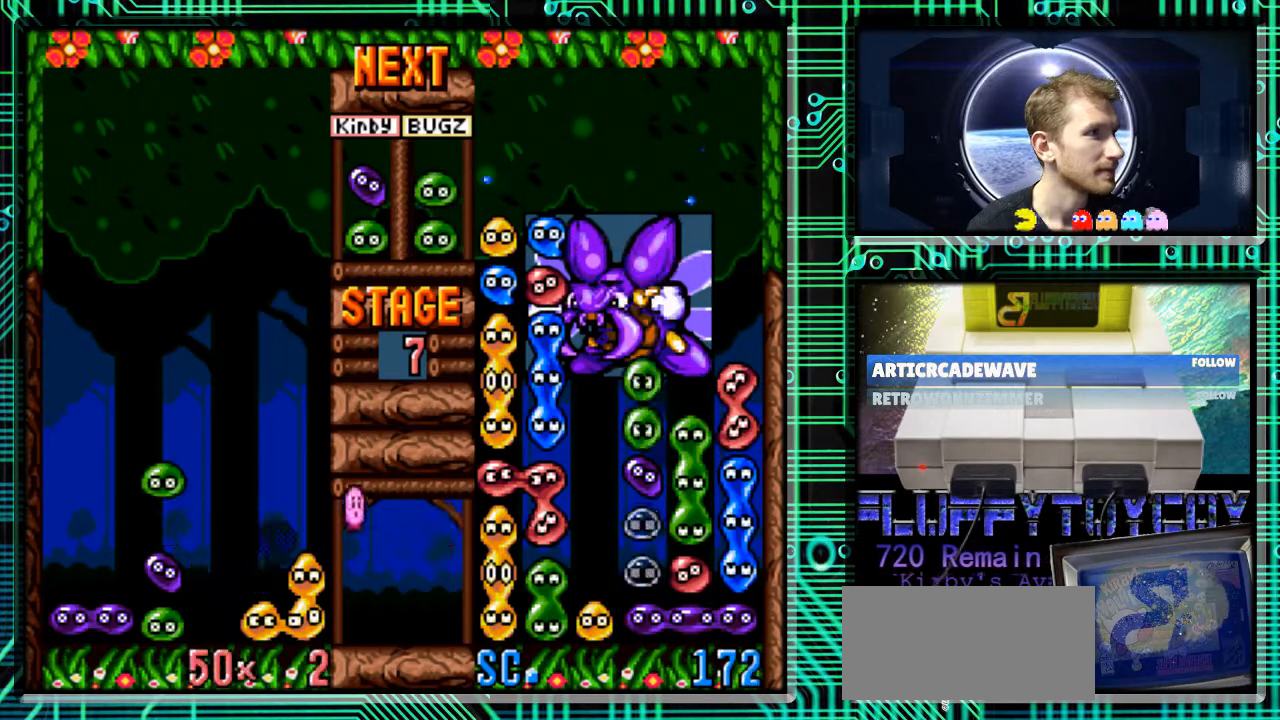
{"buttons": [], "events": []}
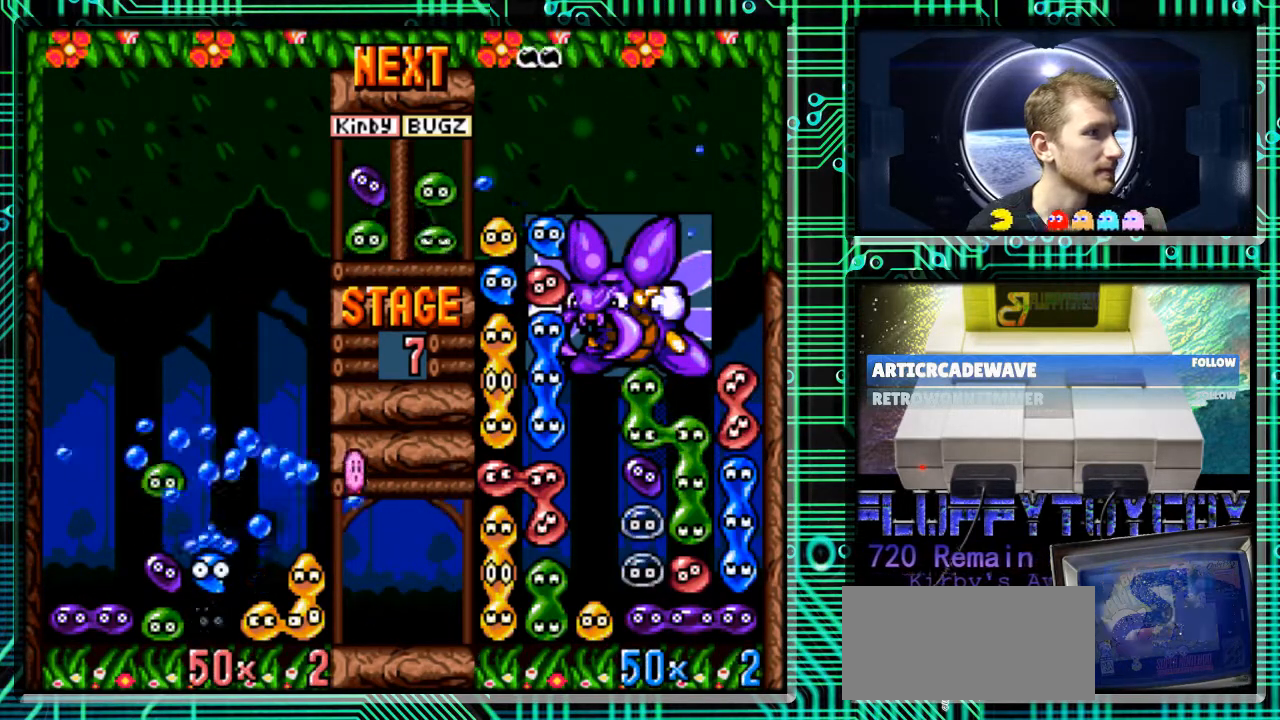
{"buttons": [], "events": []}
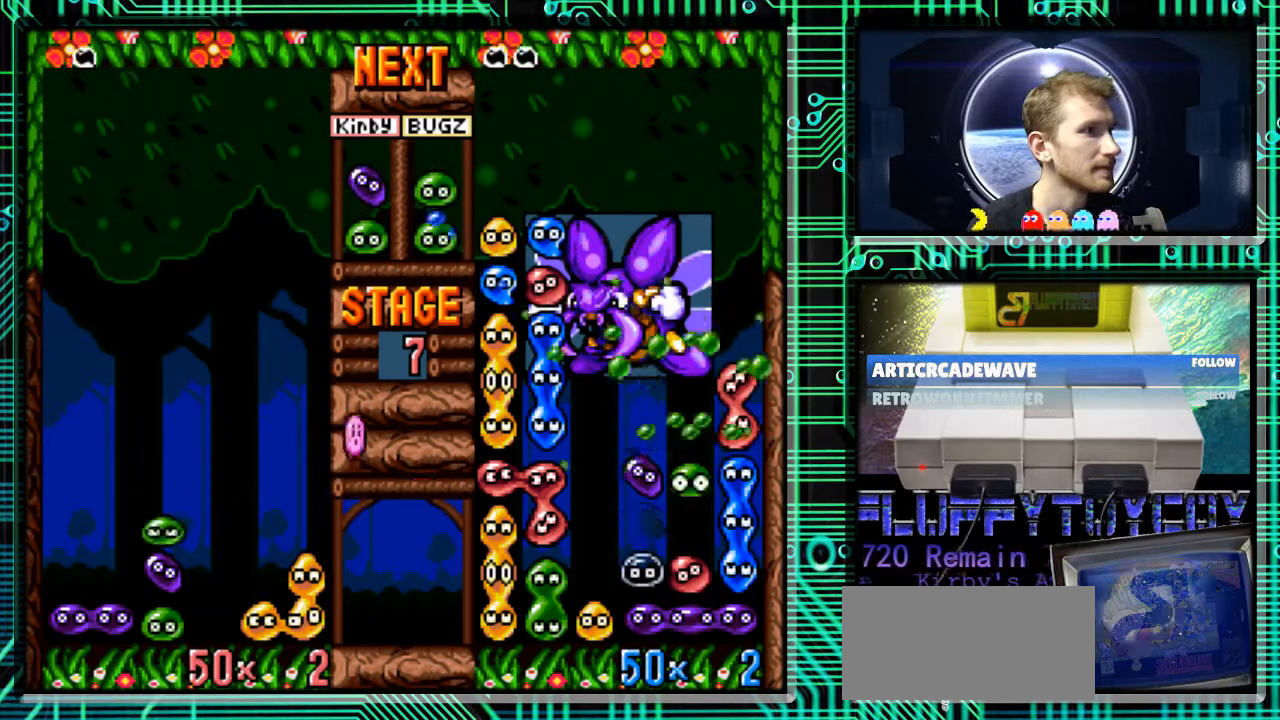
{"buttons": ["B", "DPAD_LEFT"], "events": [[300, "B", "down"], [367, "B", "up"], [467, "B", "down"], [500, "DPAD_LEFT", "down"]]}
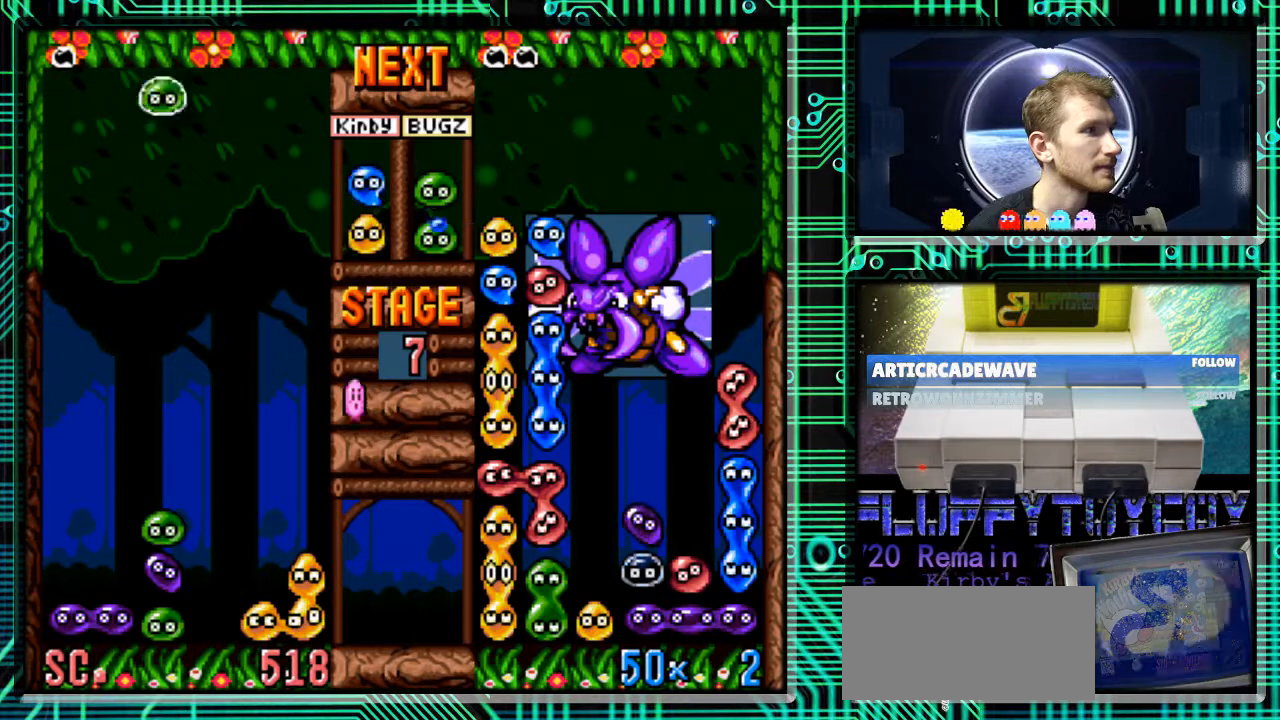
{"buttons": ["DPAD_LEFT"], "events": [[33, "B", "up"], [33, "DPAD_LEFT", "up"], [133, "B", "down"], [200, "B", "up"], [300, "B", "down"], [367, "B", "up"], [400, "DPAD_LEFT", "down"]]}
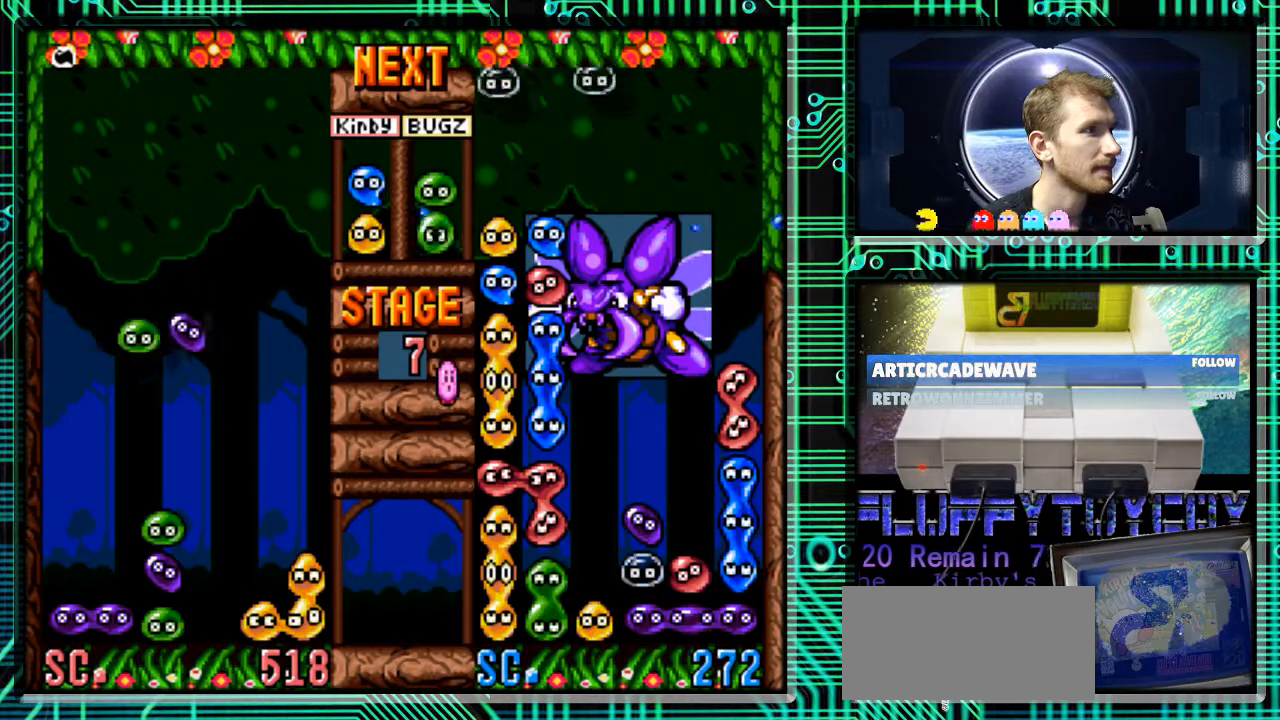
{"buttons": [], "events": [[67, "DPAD_LEFT", "up"], [333, "DPAD_LEFT", "down"], [500, "DPAD_LEFT", "up"]]}
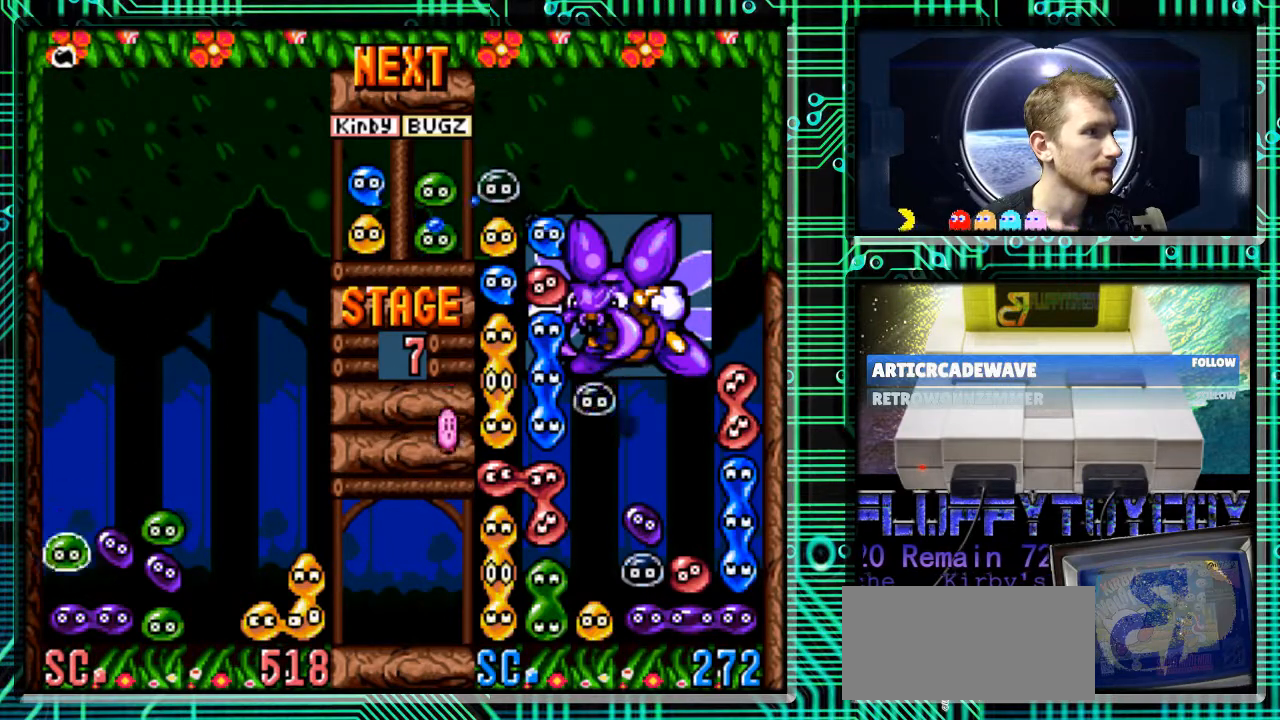
{"buttons": [], "events": [[133, "DPAD_DOWN", "down"], [367, "DPAD_DOWN", "up"]]}
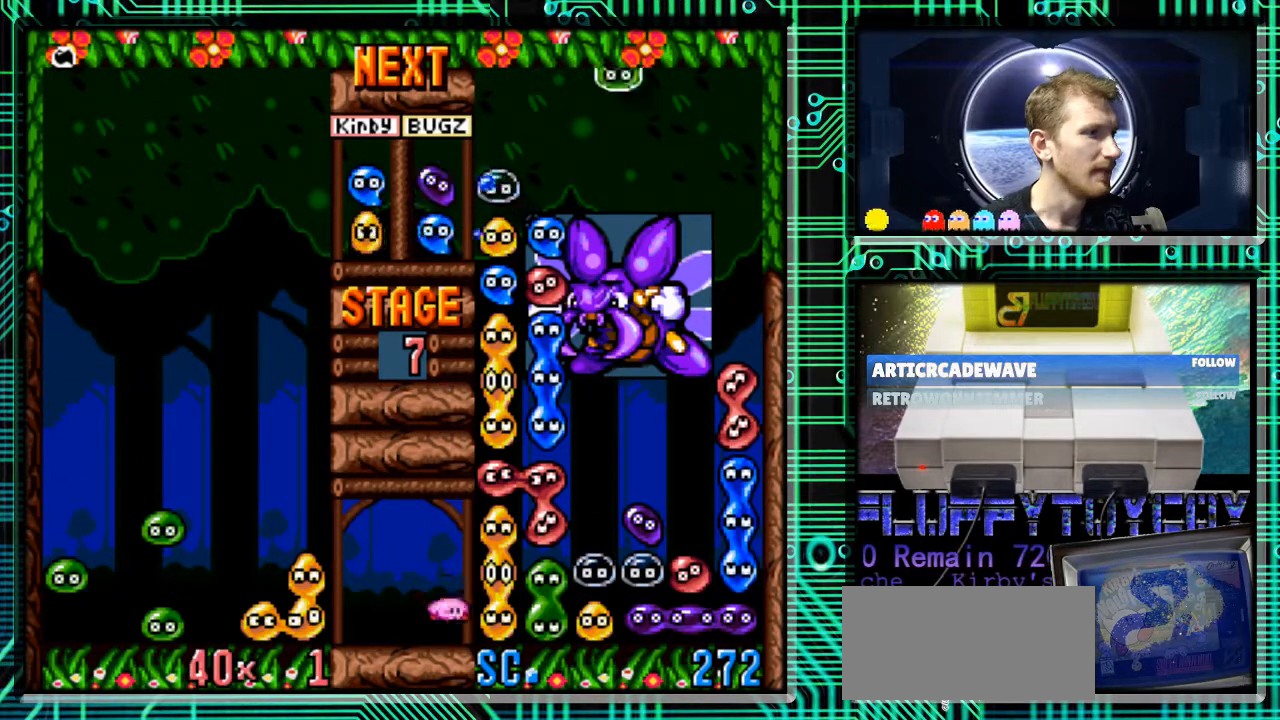
{"buttons": [], "events": []}
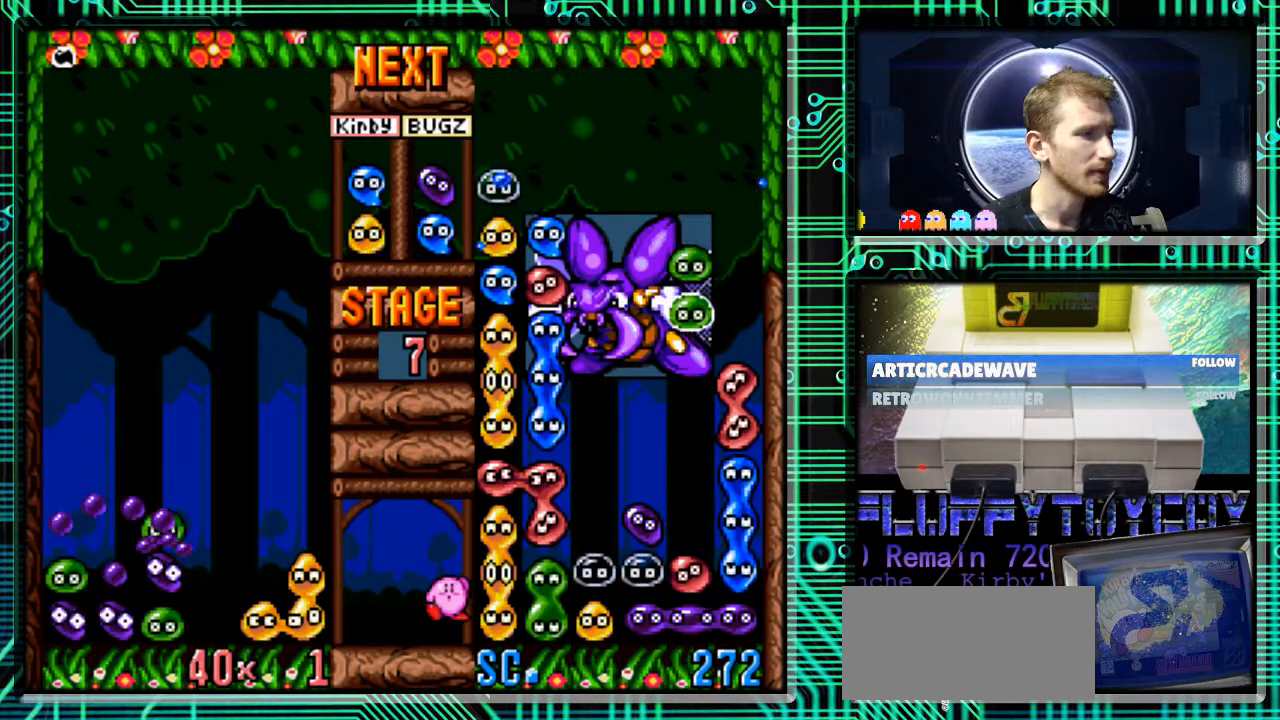
{"buttons": [], "events": []}
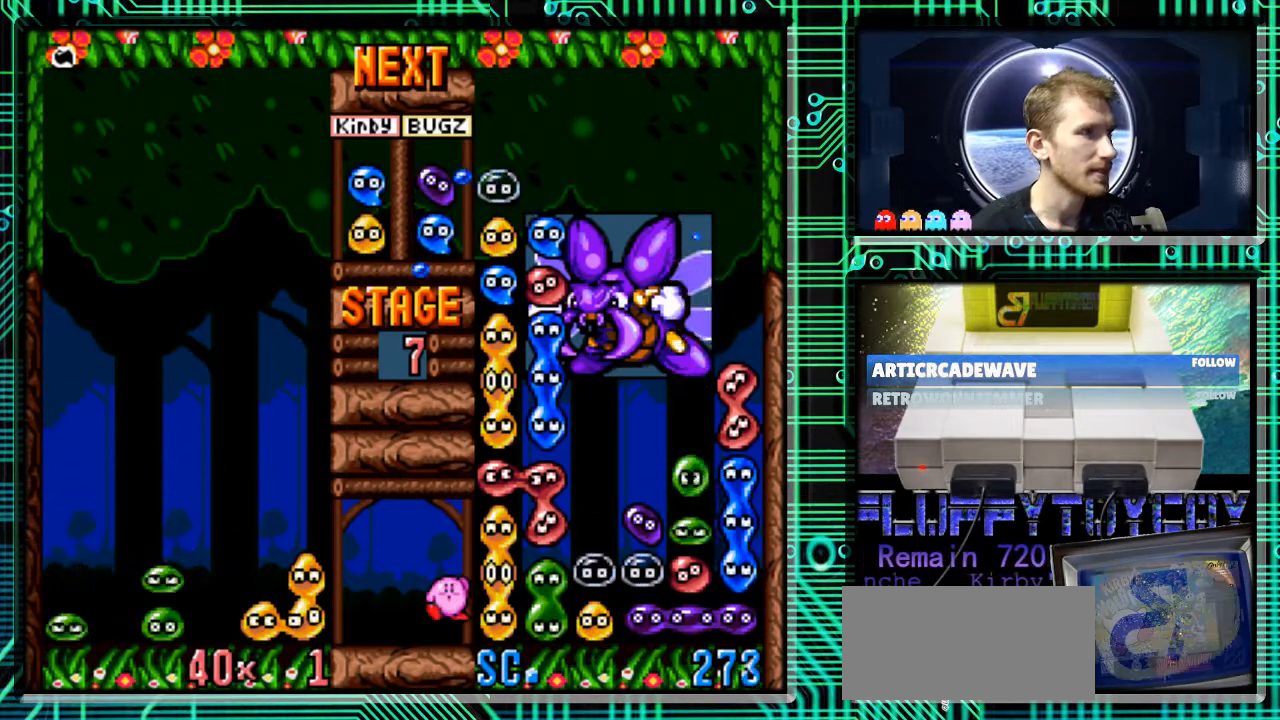
{"buttons": ["DPAD_RIGHT"], "events": [[500, "DPAD_RIGHT", "down"]]}
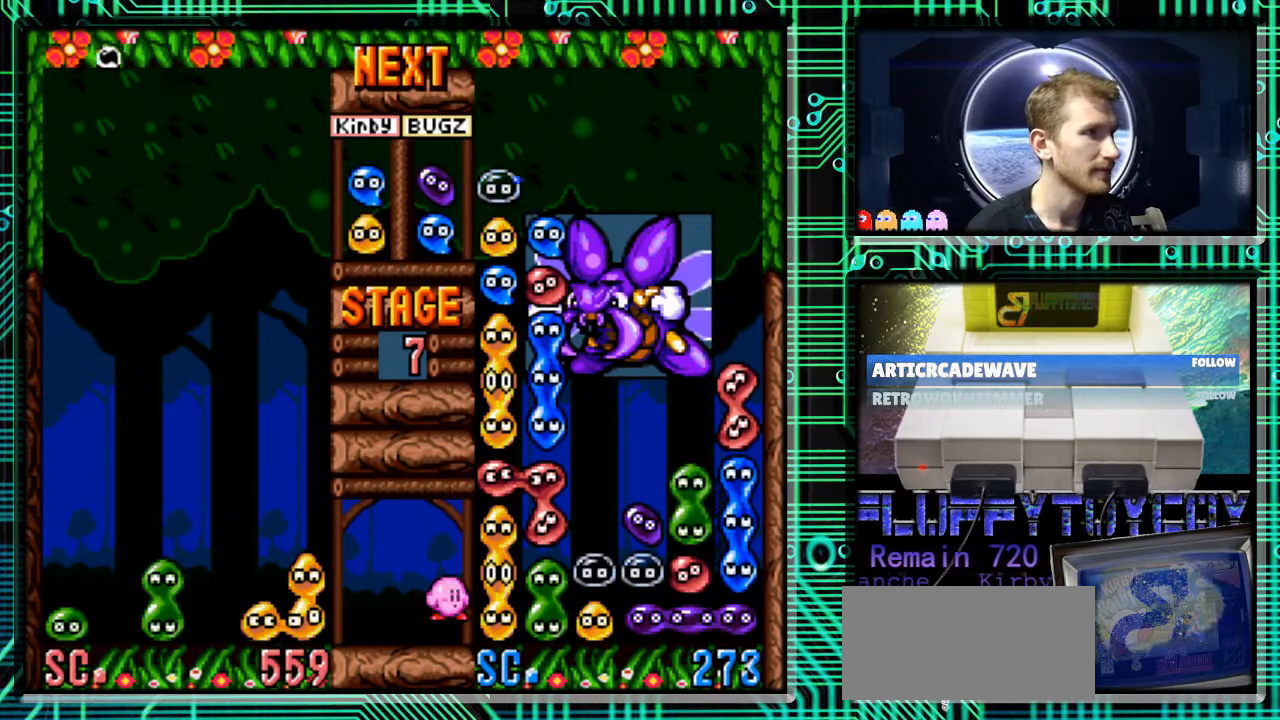
{"buttons": ["DPAD_RIGHT"], "events": [[200, "DPAD_RIGHT", "up"], [233, "B", "down"], [367, "B", "up"], [467, "DPAD_RIGHT", "down"]]}
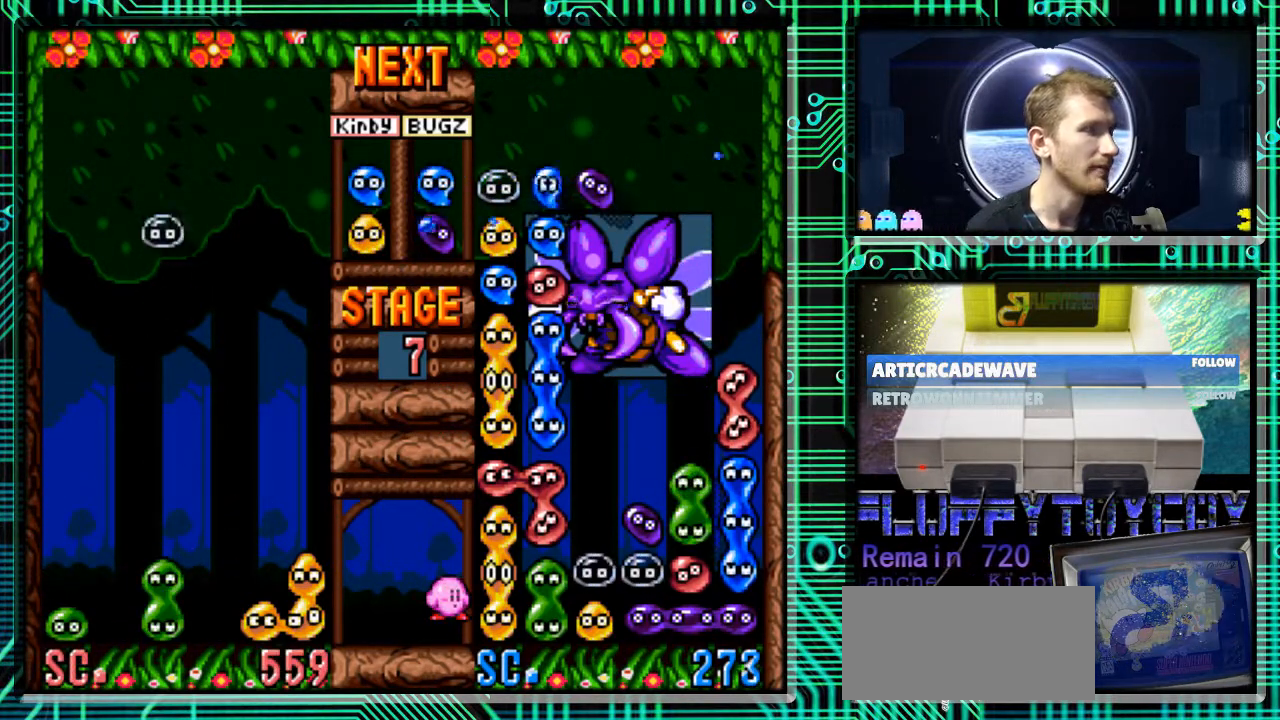
{"buttons": [], "events": [[33, "DPAD_RIGHT", "up"], [300, "DPAD_RIGHT", "down"], [467, "DPAD_RIGHT", "up"]]}
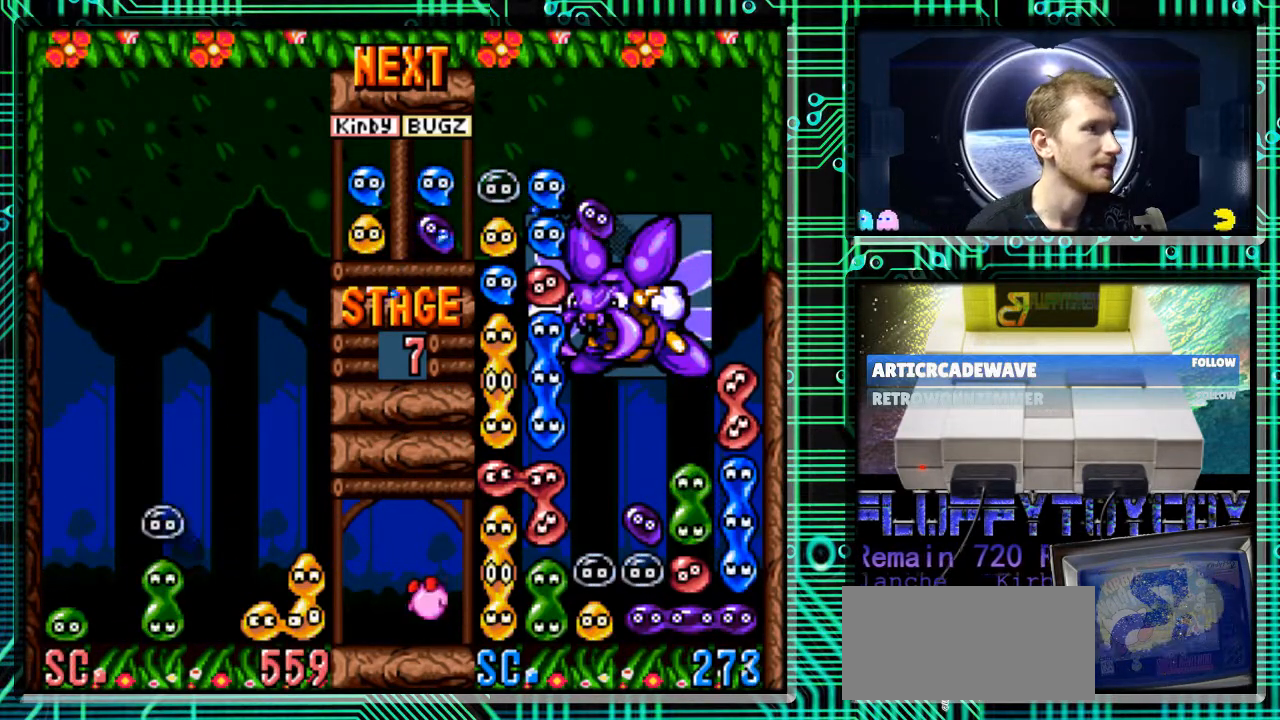
{"buttons": [], "events": [[133, "DPAD_RIGHT", "down"], [233, "DPAD_RIGHT", "up"], [267, "B", "down"], [333, "B", "up"]]}
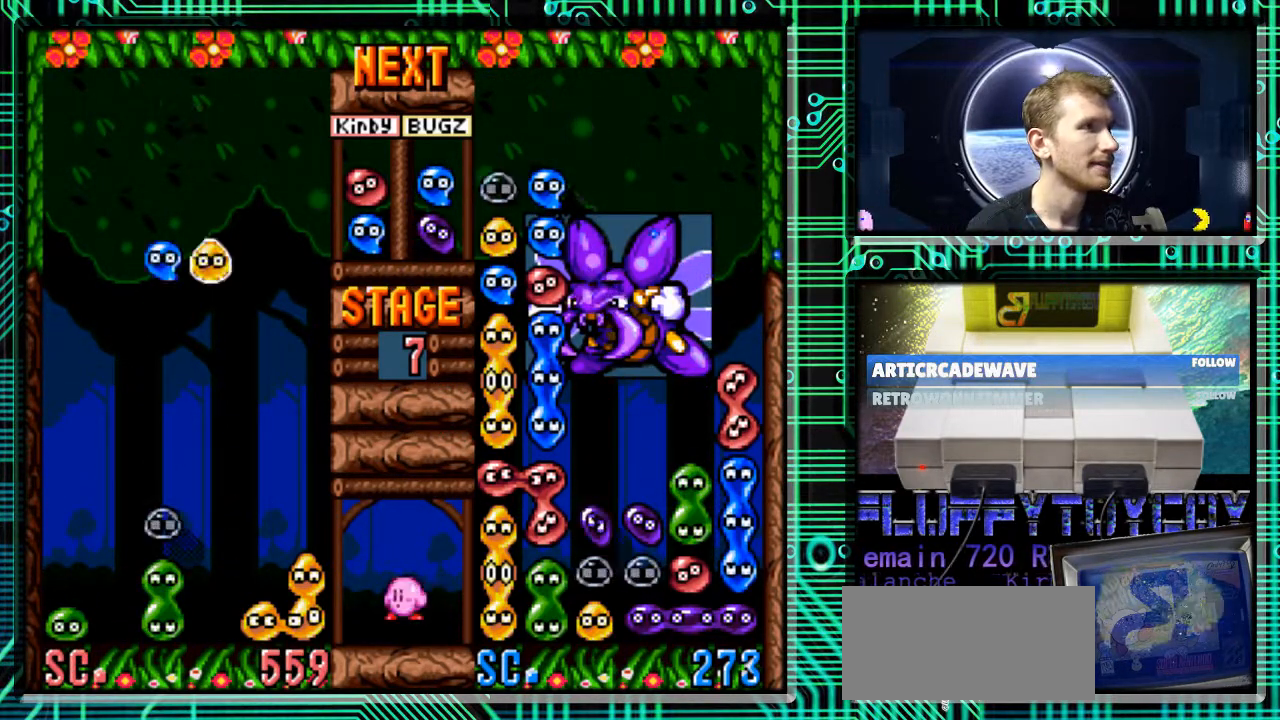
{"buttons": ["DPAD_DOWN"], "events": [[100, "DPAD_RIGHT", "down"], [200, "DPAD_RIGHT", "up"], [333, "DPAD_DOWN", "down"]]}
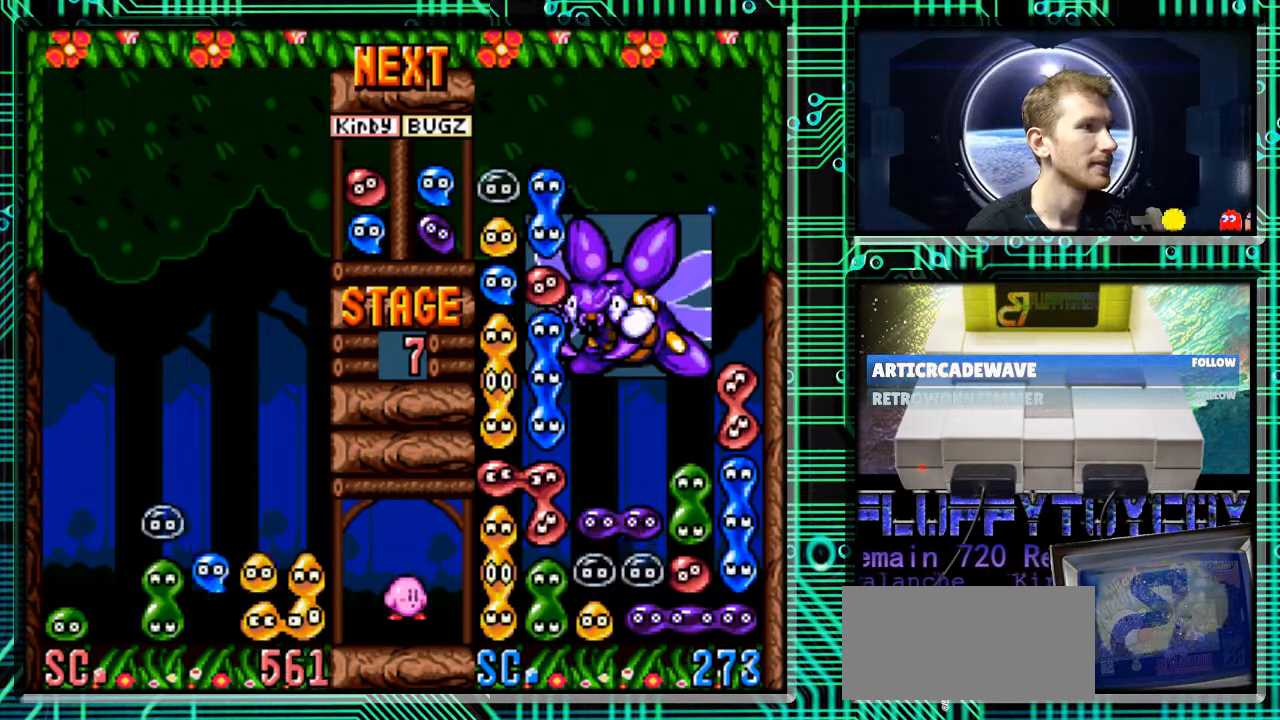
{"buttons": [], "events": [[500, "DPAD_DOWN", "up"]]}
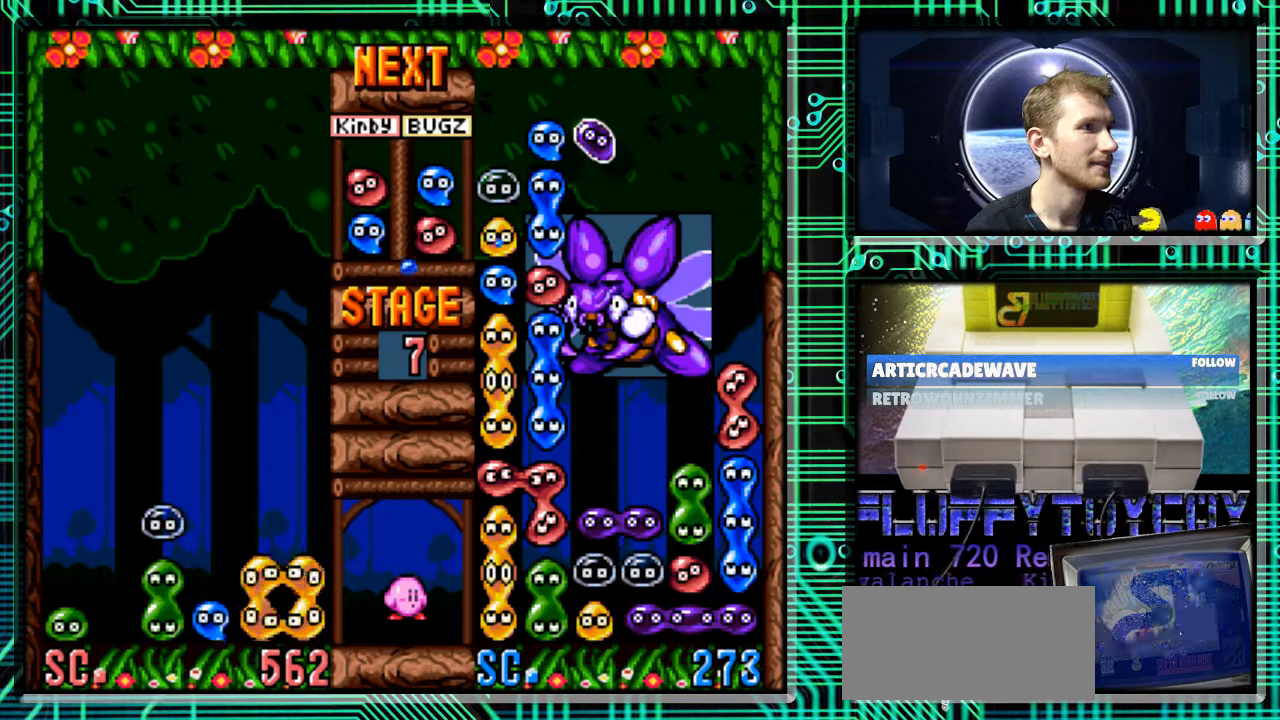
{"buttons": [], "events": []}
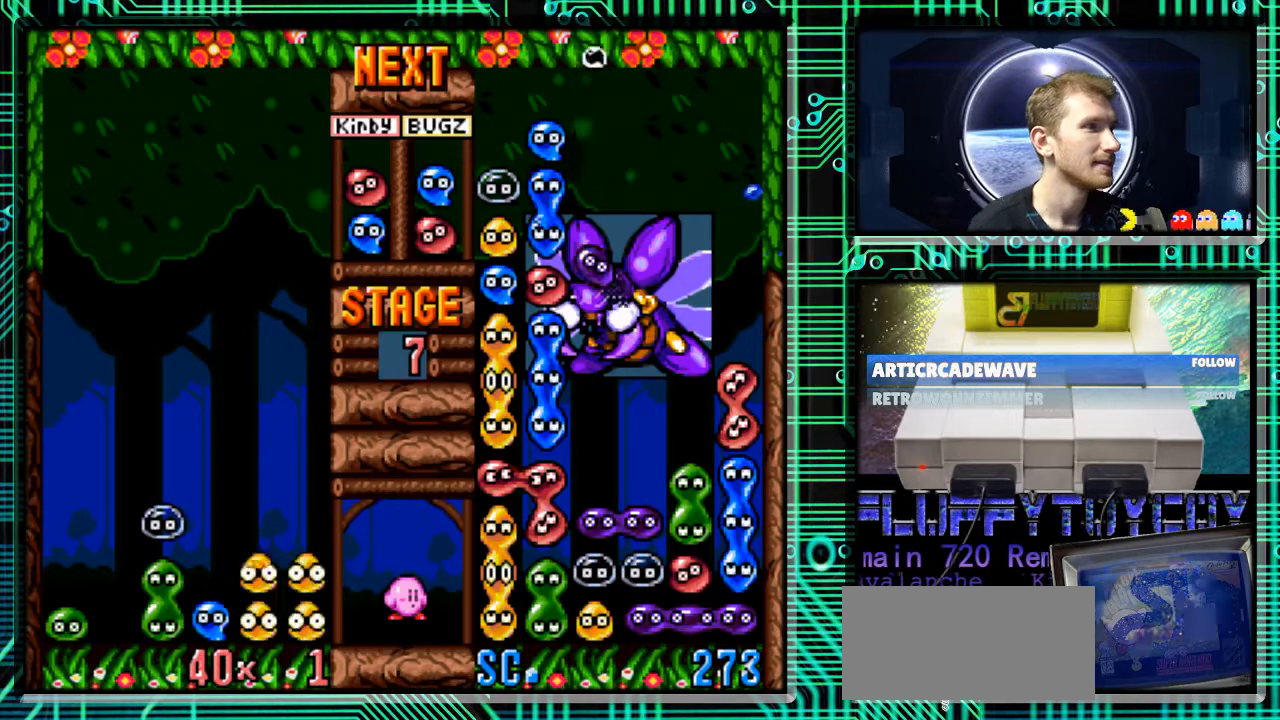
{"buttons": [], "events": []}
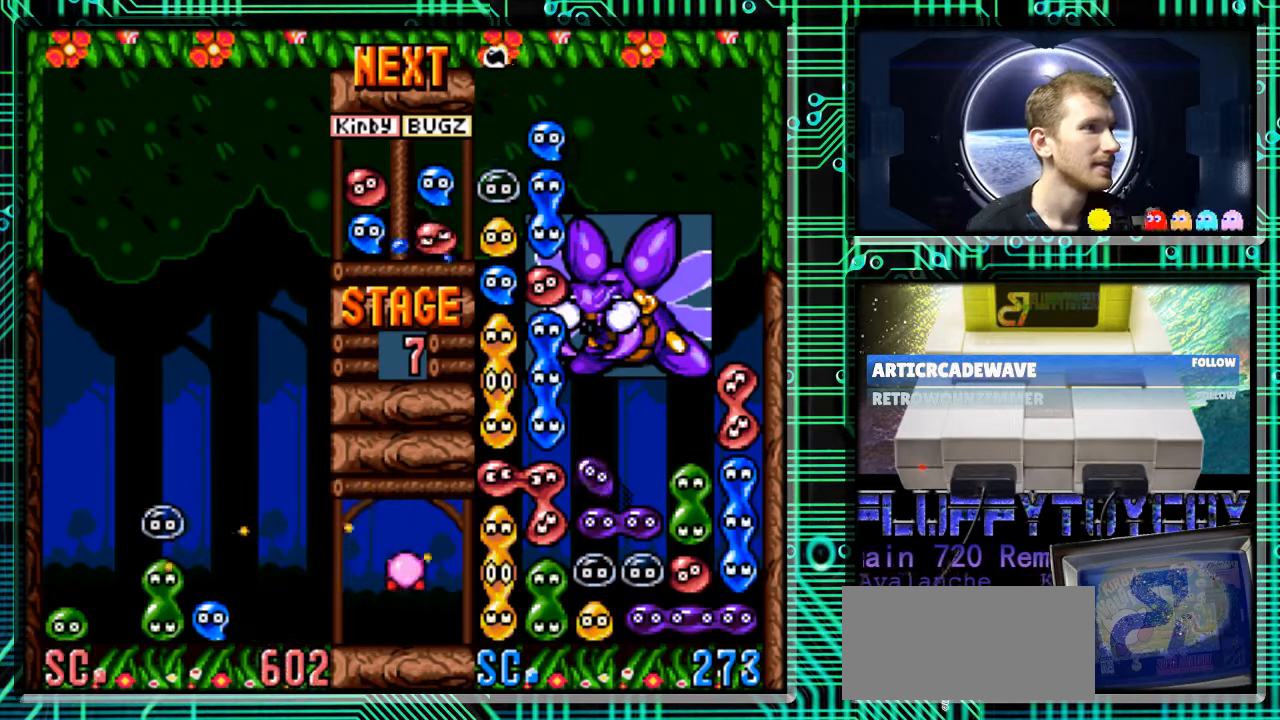
{"buttons": ["DPAD_RIGHT"], "events": [[400, "DPAD_RIGHT", "down"]]}
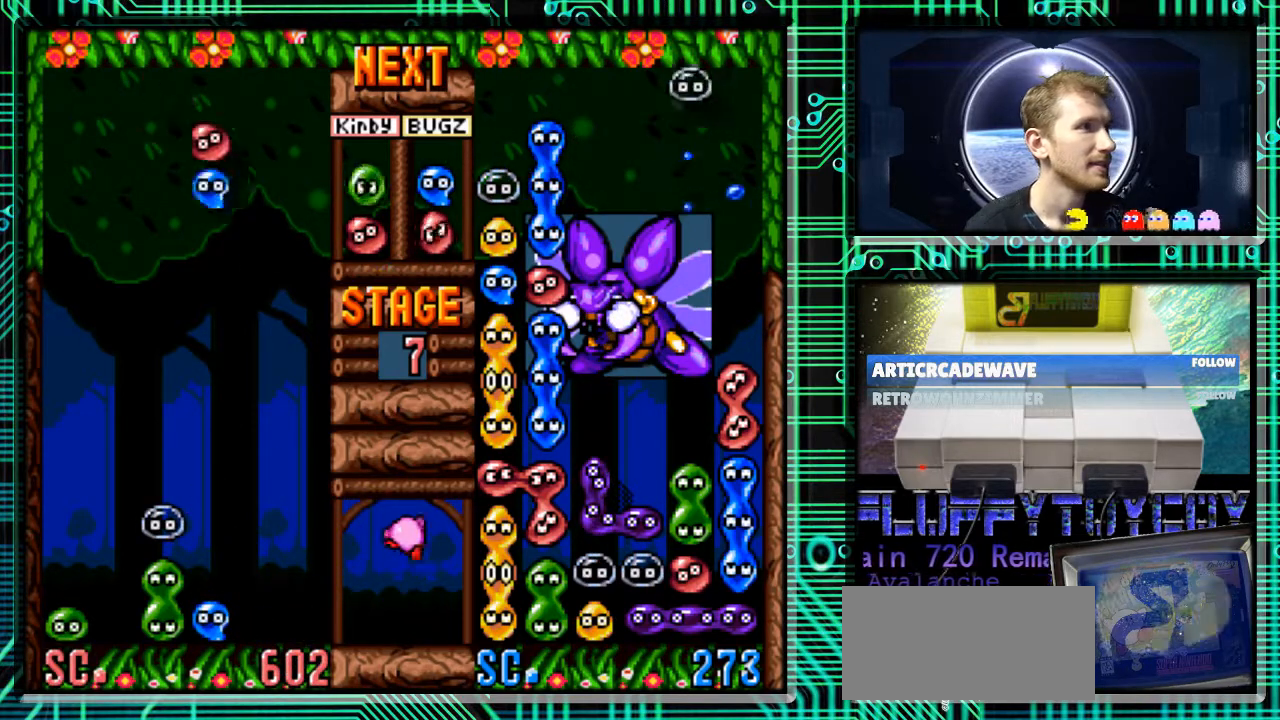
{"buttons": ["B"], "events": [[67, "DPAD_RIGHT", "up"], [133, "B", "down"], [233, "B", "up"], [300, "B", "down"], [400, "B", "up"], [500, "B", "down"]]}
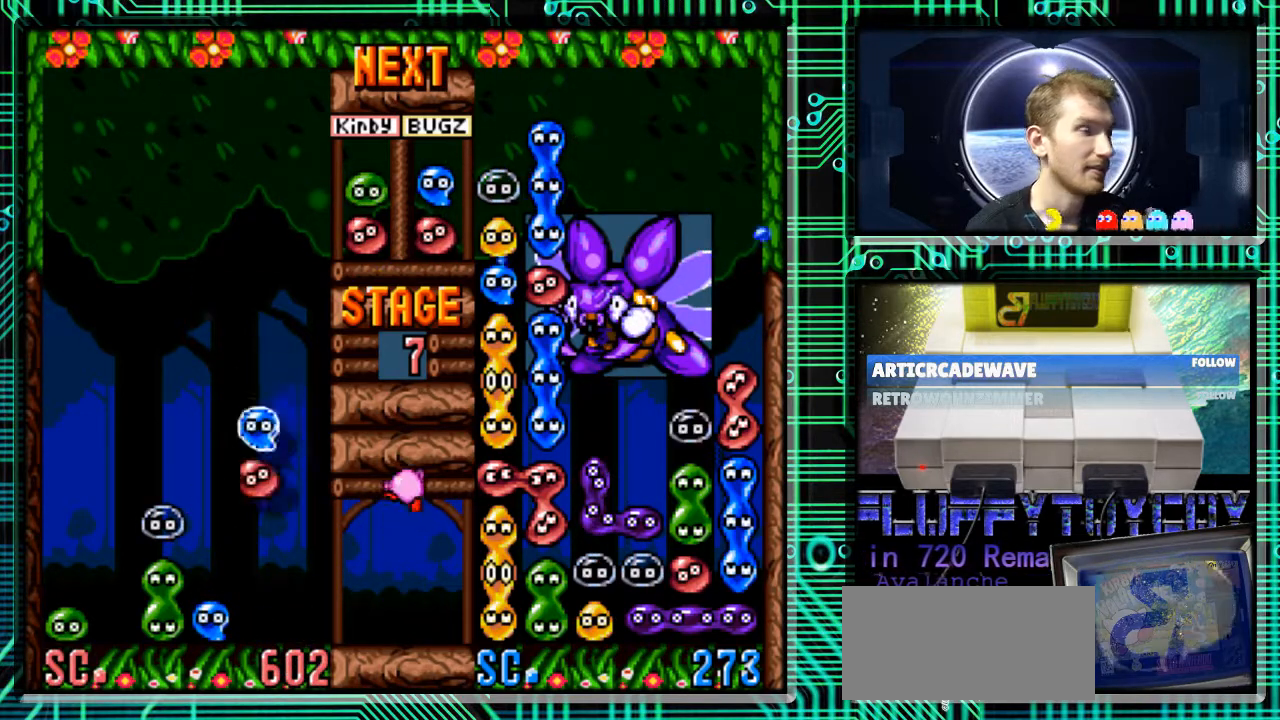
{"buttons": ["DPAD_DOWN"], "events": [[100, "B", "up"], [167, "DPAD_LEFT", "down"], [300, "DPAD_LEFT", "up"], [400, "DPAD_DOWN", "down"]]}
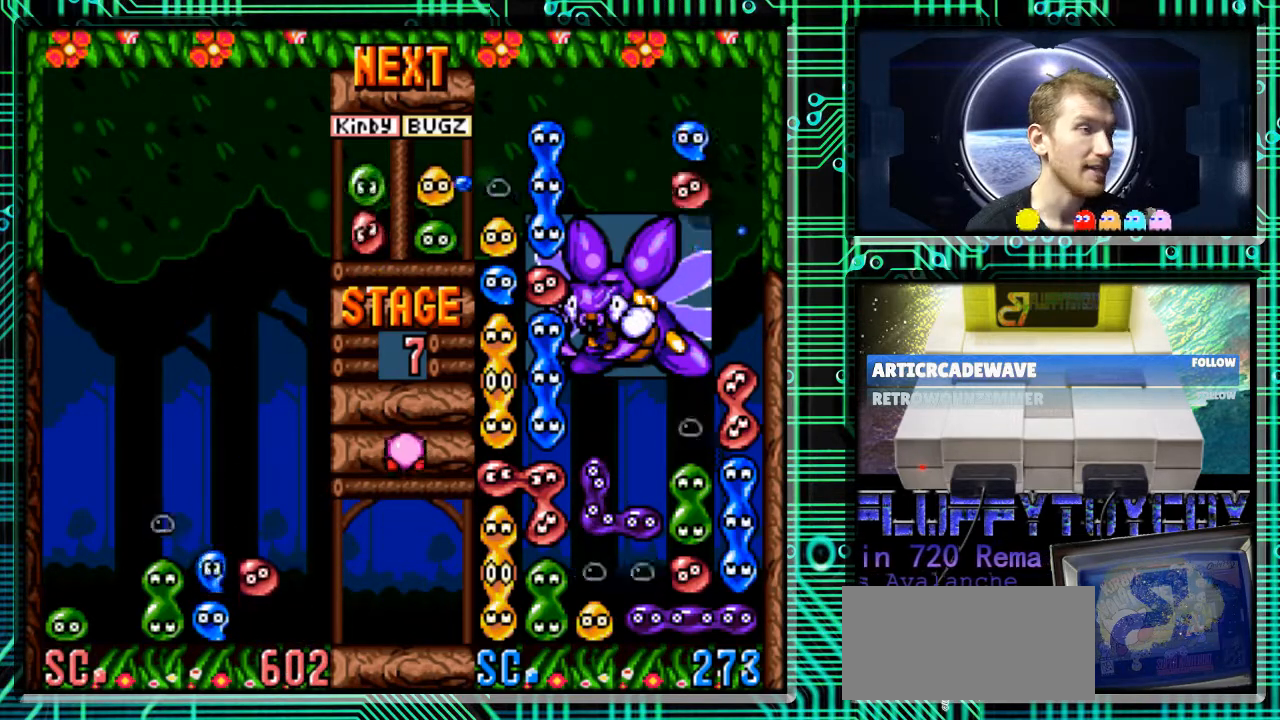
{"buttons": [], "events": [[333, "DPAD_DOWN", "up"]]}
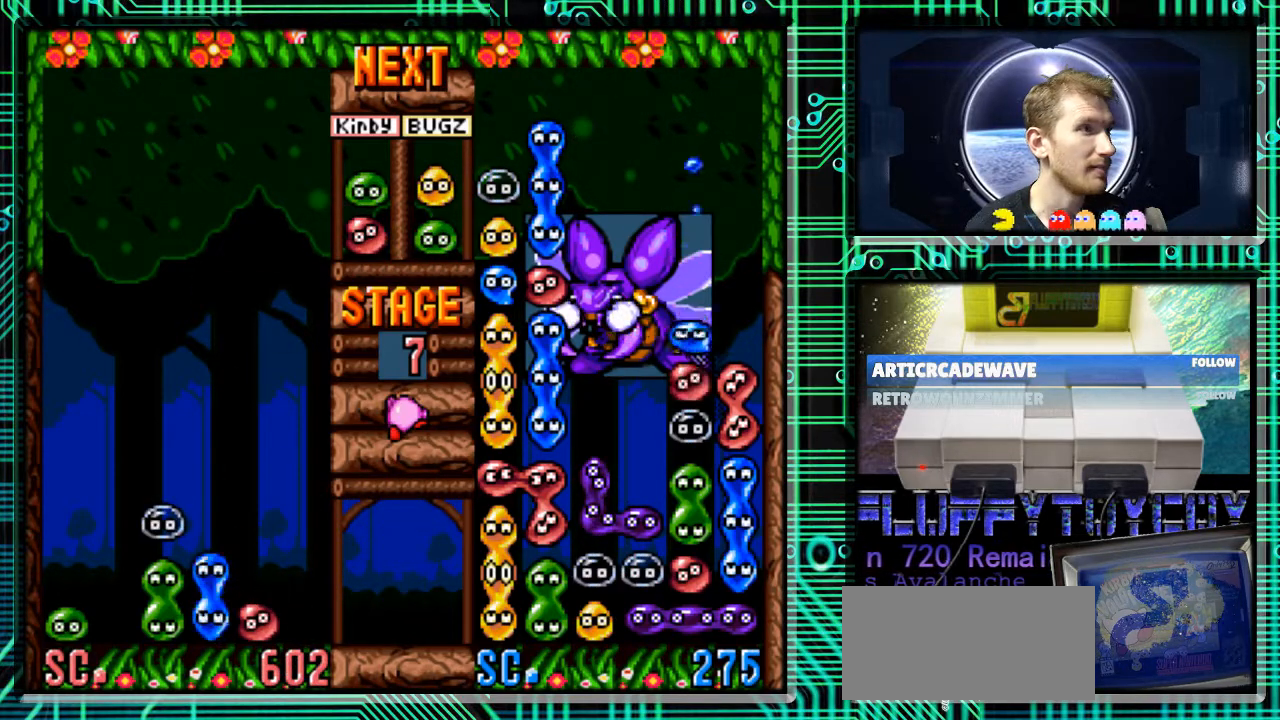
{"buttons": [], "events": []}
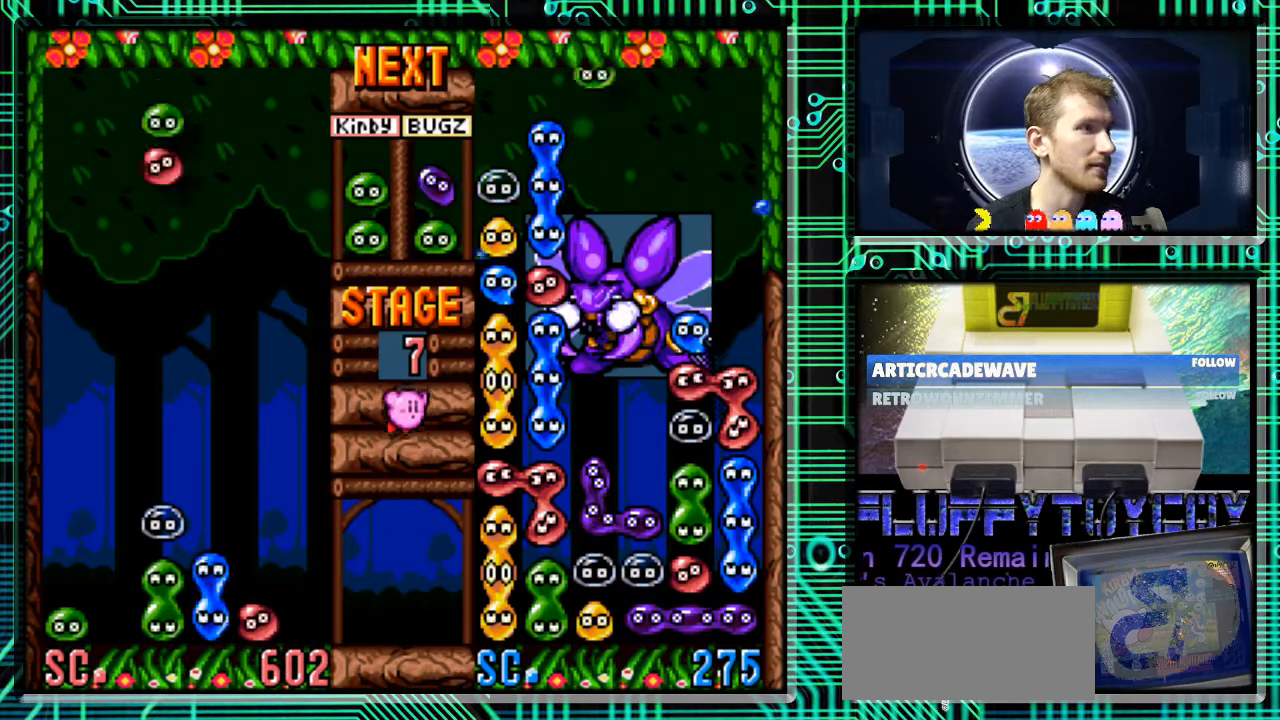
{"buttons": [], "events": [[433, "DPAD_RIGHT", "down"], [500, "DPAD_RIGHT", "up"]]}
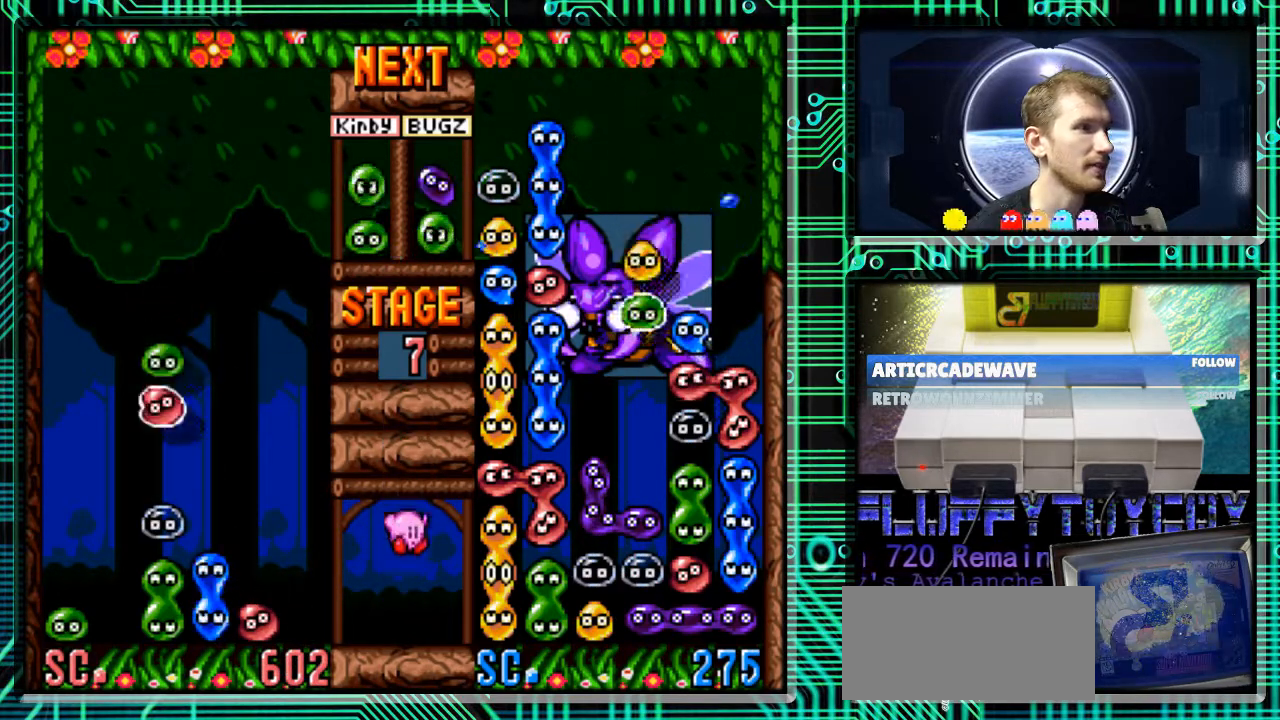
{"buttons": [], "events": [[33, "DPAD_LEFT", "down"], [100, "B", "down"], [267, "B", "up"], [333, "DPAD_LEFT", "up"]]}